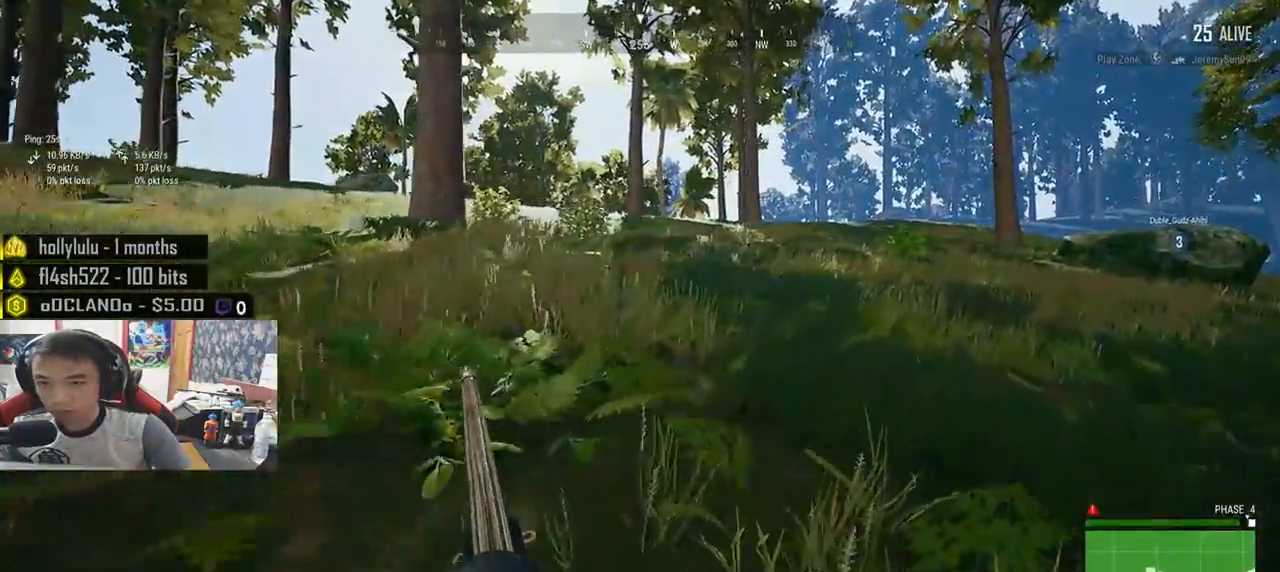
Gameplay with keyboard and mouse; each line is a JSON object with the keys and mouse buttons held at the frame after it. "events" lists presses ("down") and releases ("up") of "a", "c", "ctrl", "d", "e", "f", "q", "r", "s", "shift", "space", "tab", "v", "w", "x", "z", "mouse_left", "mouse_wheel", "mouse_right", "mouse_mb4" and "mouse_mb5" between this image and that frame as [ms after this image, input, new state], when the widget could be followed in between. "mouse_left", "mouse_wheel", "mouse_right", "mouse_mb4", "mouse_mb5" = the "left", "wheel", "right", "mb4", "mb5" buttons of the "mouse" list. No other keys are recorded. "wheel" means that the mouse wheel is clicked or scrolled. Mouse movement is not recorded.
{"keys": ["shift", "w"], "mouse": [], "events": [[50, "d", "up"]]}
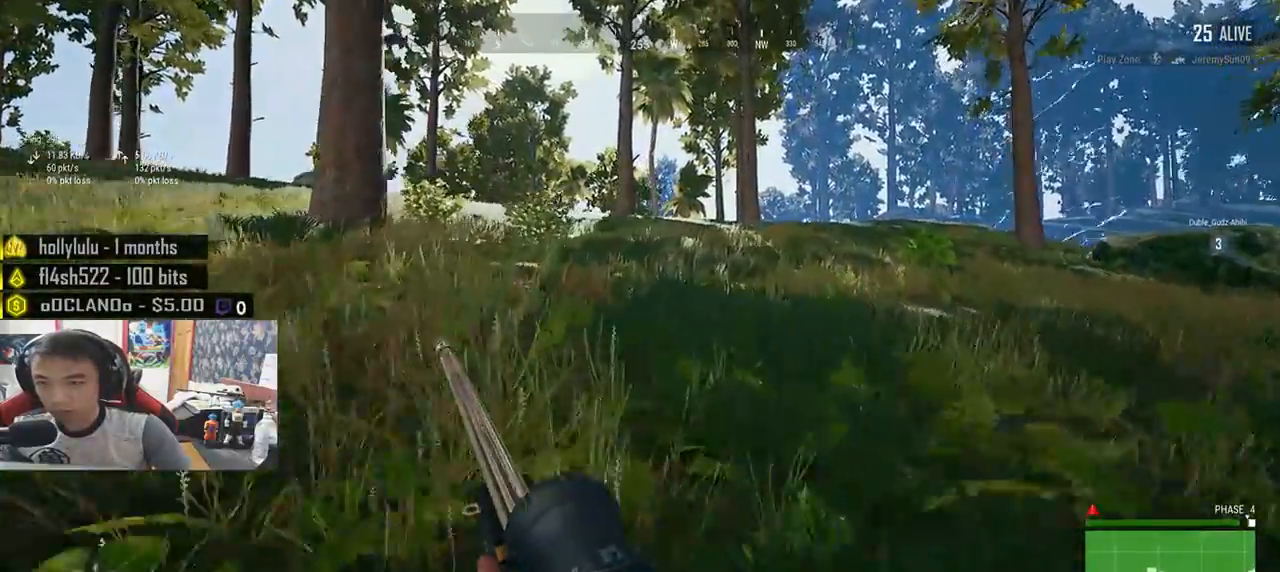
{"keys": ["shift", "w"], "mouse": [], "events": []}
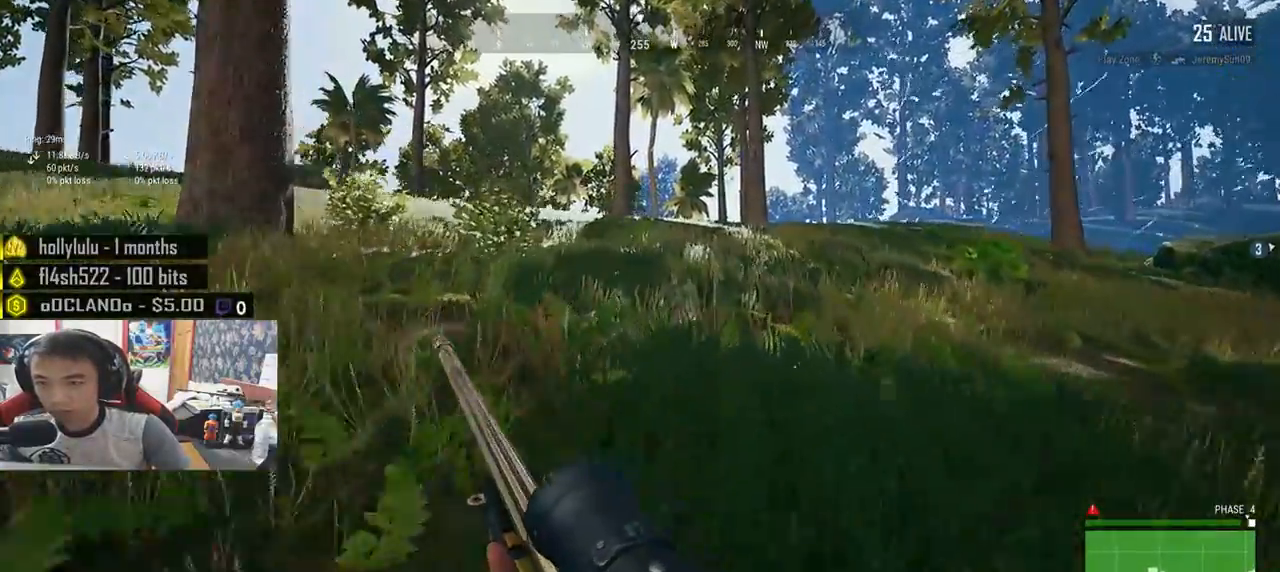
{"keys": ["shift", "w"], "mouse": [], "events": []}
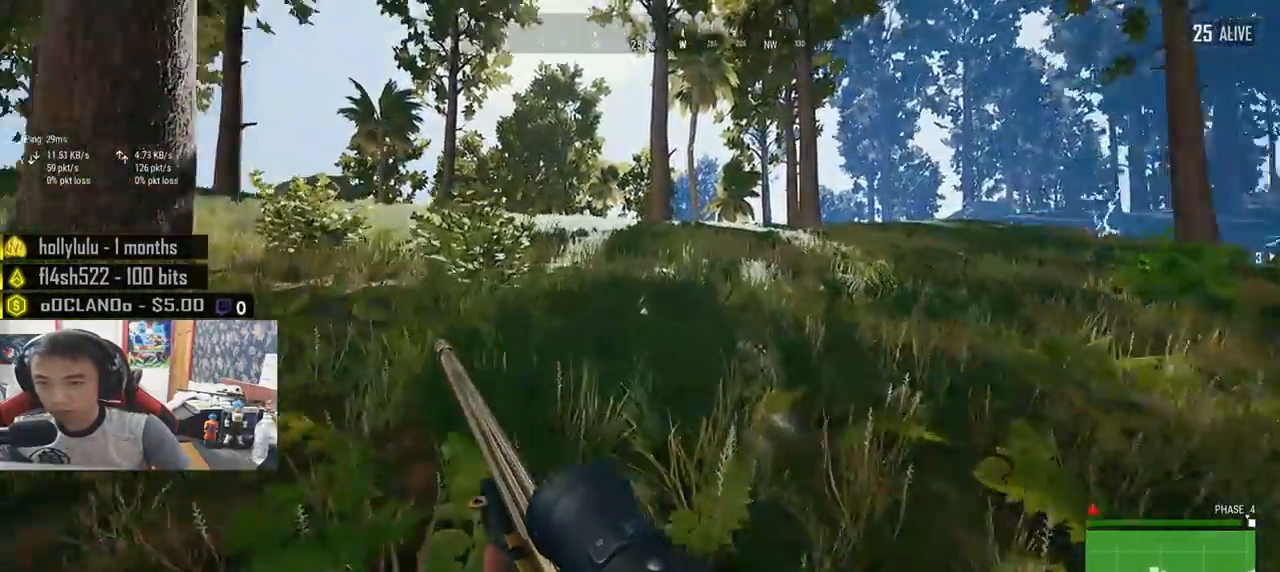
{"keys": ["shift", "w"], "mouse": [], "events": []}
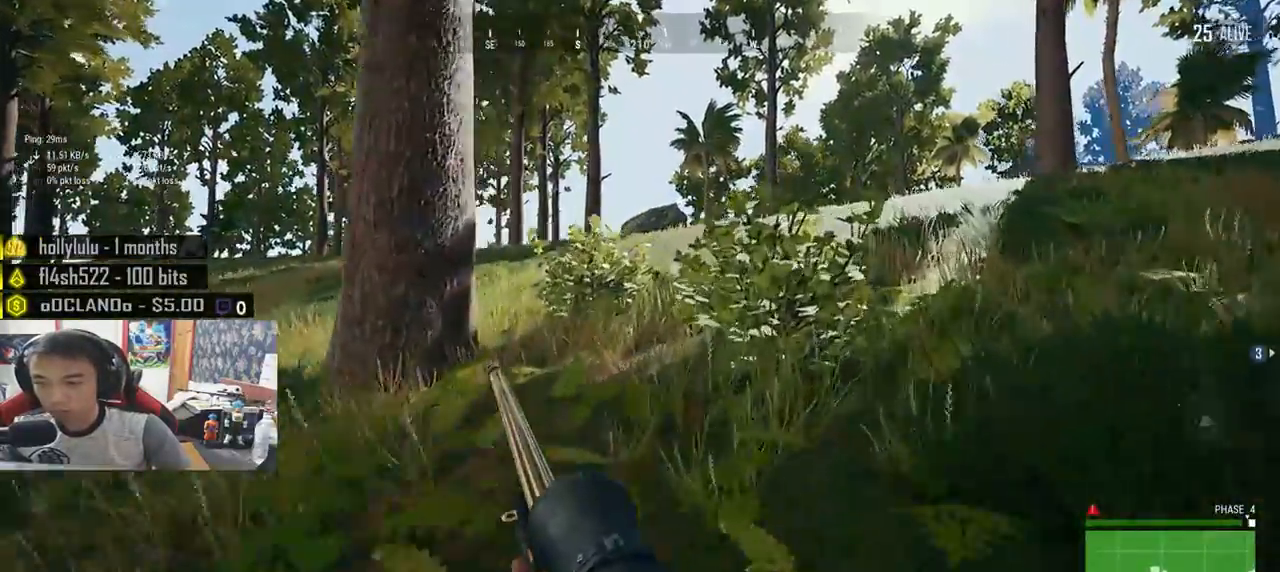
{"keys": ["d", "shift", "w"], "mouse": [], "events": [[183, "d", "down"]]}
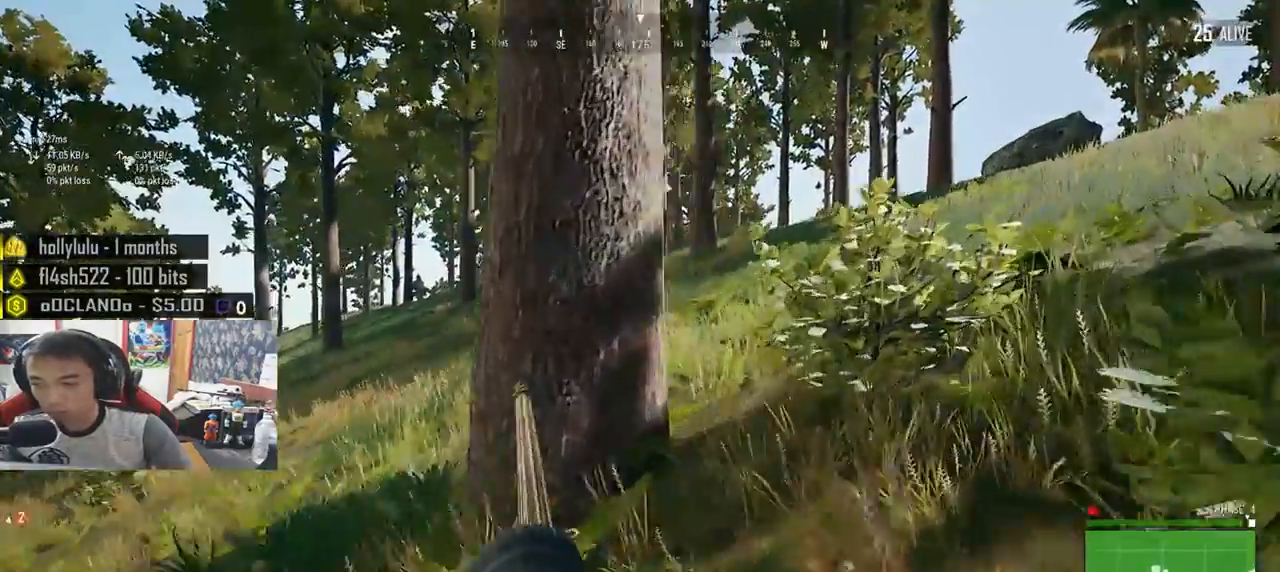
{"keys": ["d", "shift", "w"], "mouse": [], "events": []}
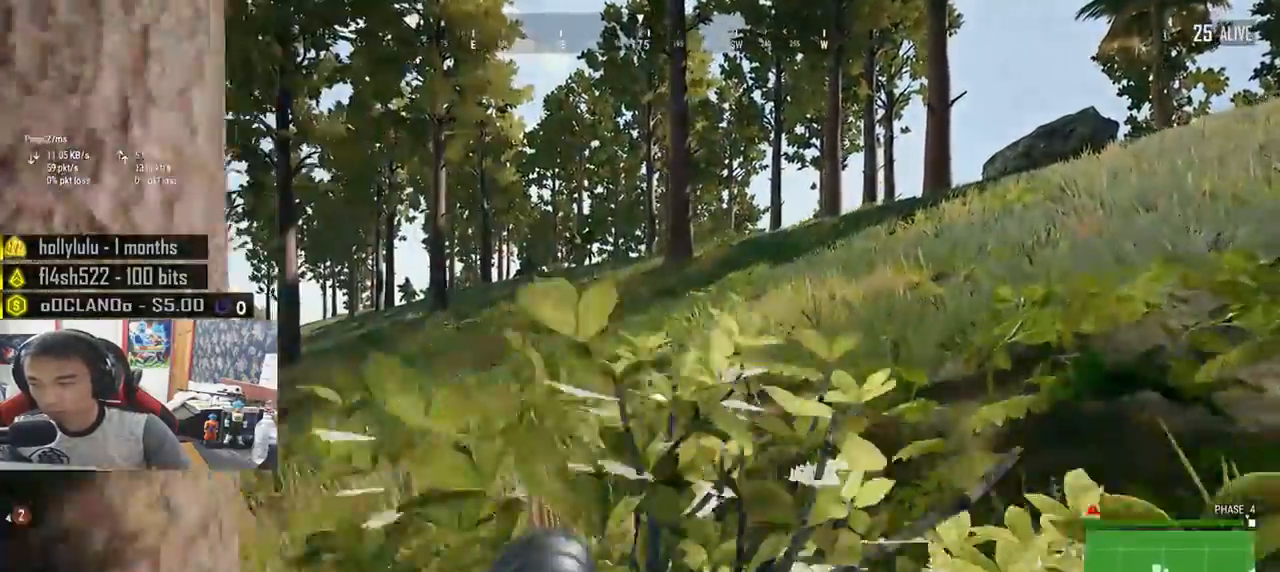
{"keys": ["shift", "w"], "mouse": [], "events": [[450, "d", "up"]]}
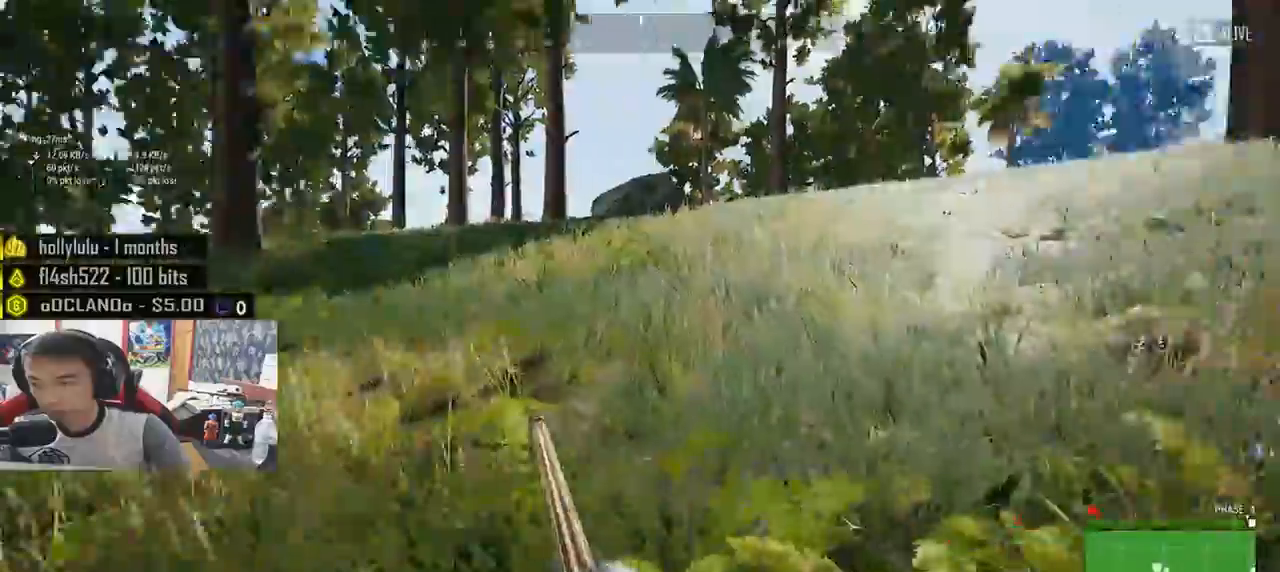
{"keys": ["shift", "w"], "mouse": [], "events": []}
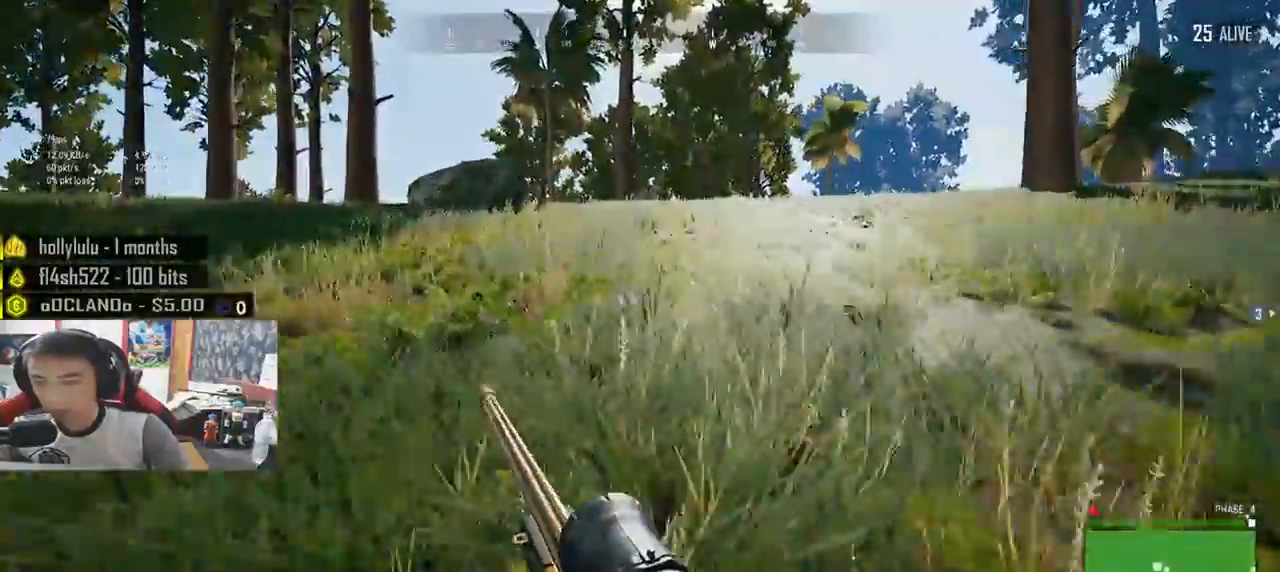
{"keys": ["shift", "w"], "mouse": [], "events": []}
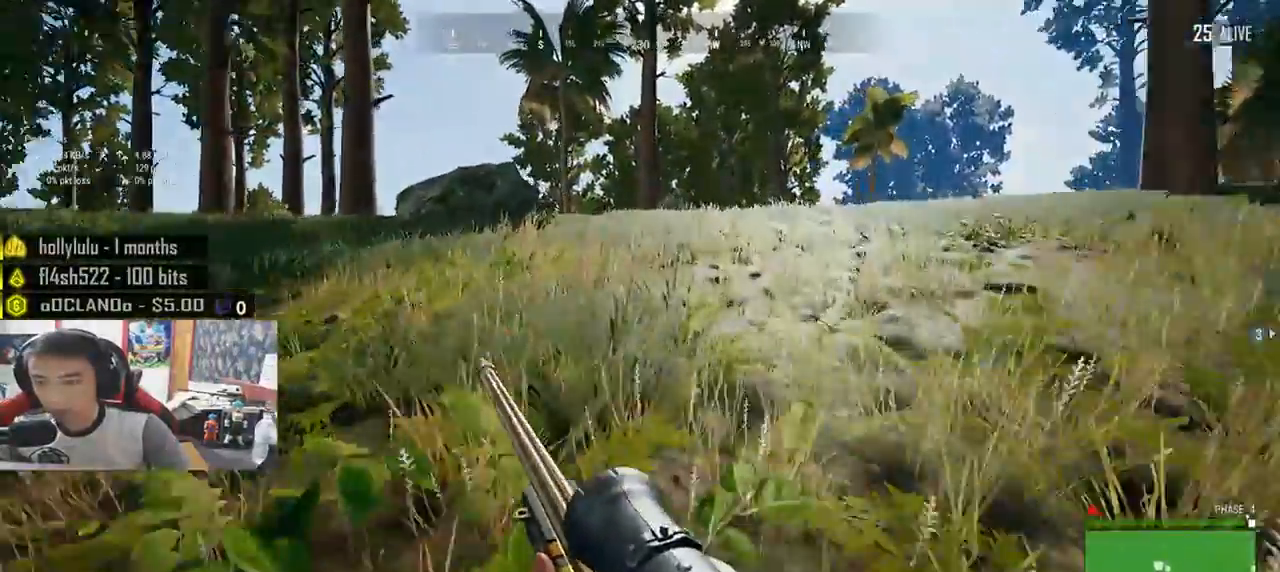
{"keys": ["shift", "w"], "mouse": [], "events": [[116, "d", "down"], [466, "d", "up"]]}
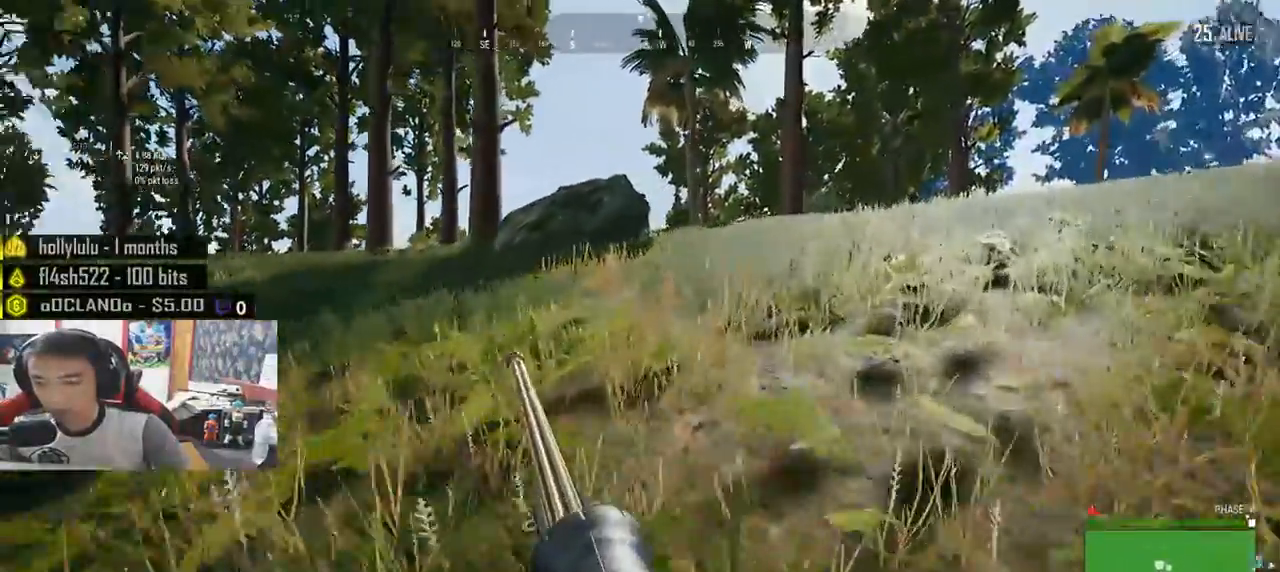
{"keys": ["shift", "w"], "mouse": [], "events": [[316, "mouse_wheel", "down"], [400, "mouse_wheel", "up"]]}
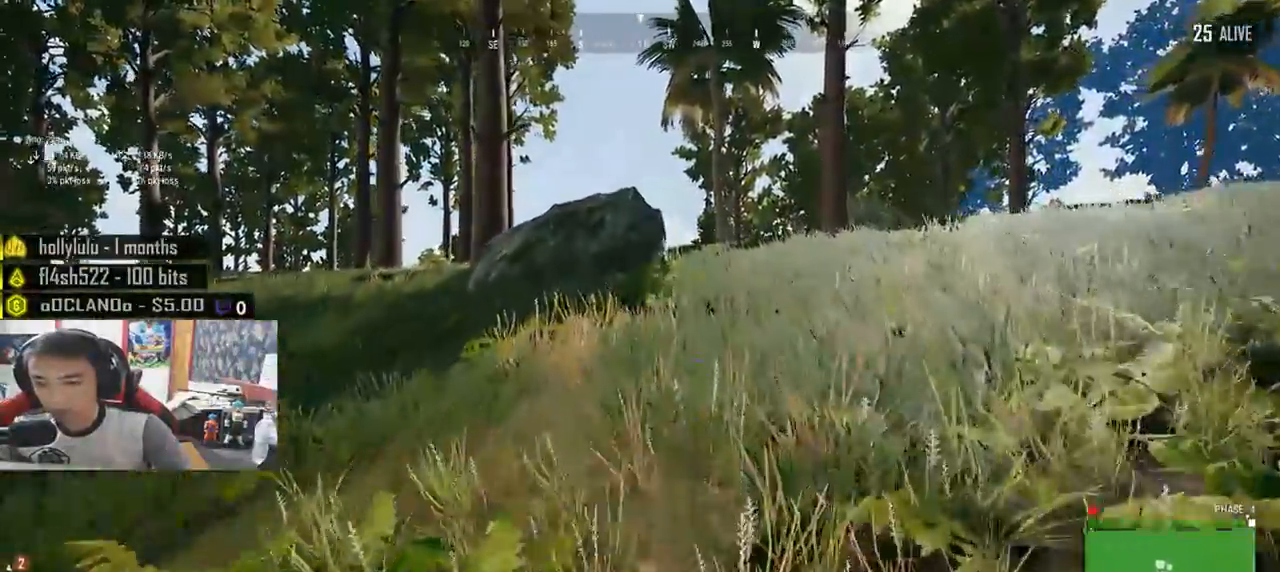
{"keys": ["shift", "w"], "mouse": [], "events": []}
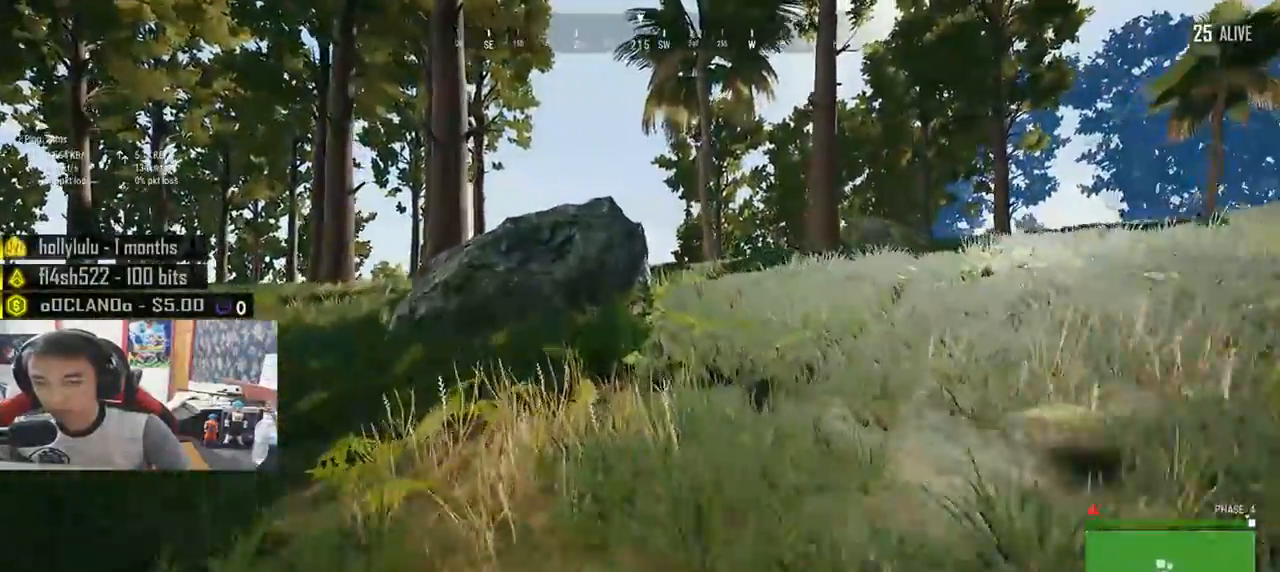
{"keys": ["d", "shift", "w"], "mouse": [], "events": [[416, "d", "down"]]}
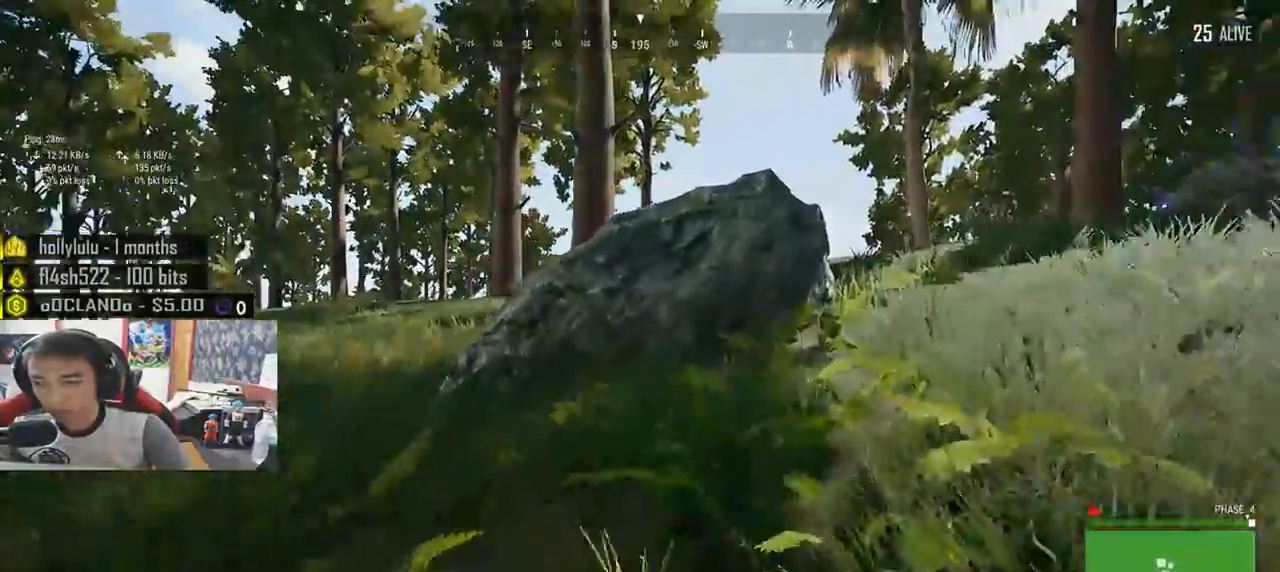
{"keys": ["d", "shift", "w"], "mouse": [], "events": []}
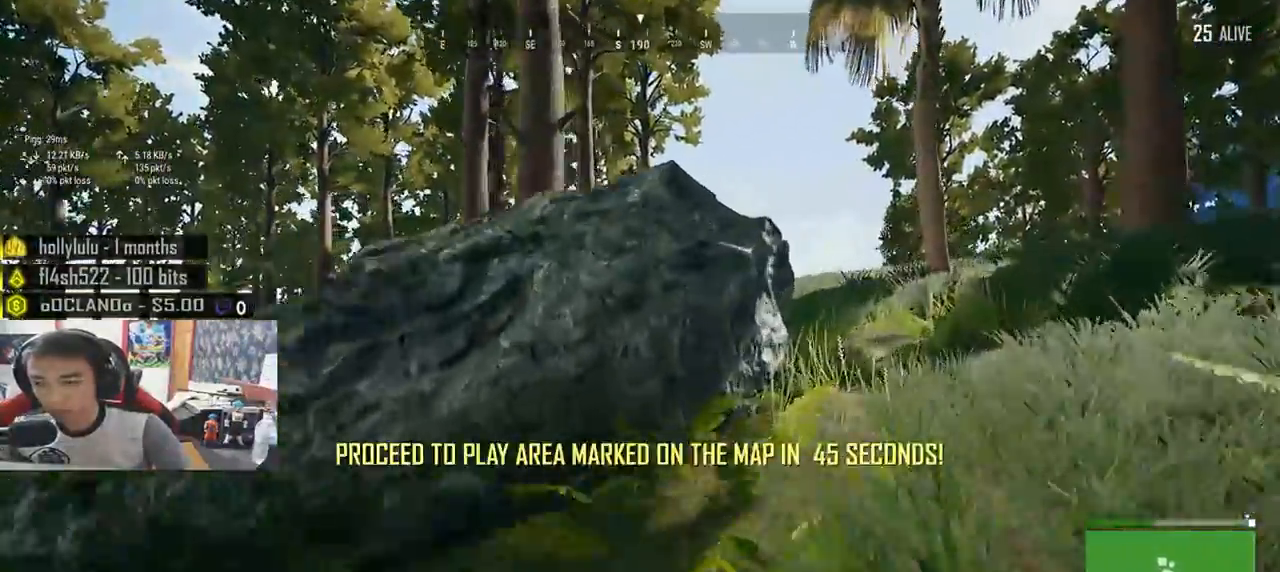
{"keys": ["a", "w"], "mouse": [], "events": [[233, "shift", "up"], [400, "d", "up"], [433, "a", "down"]]}
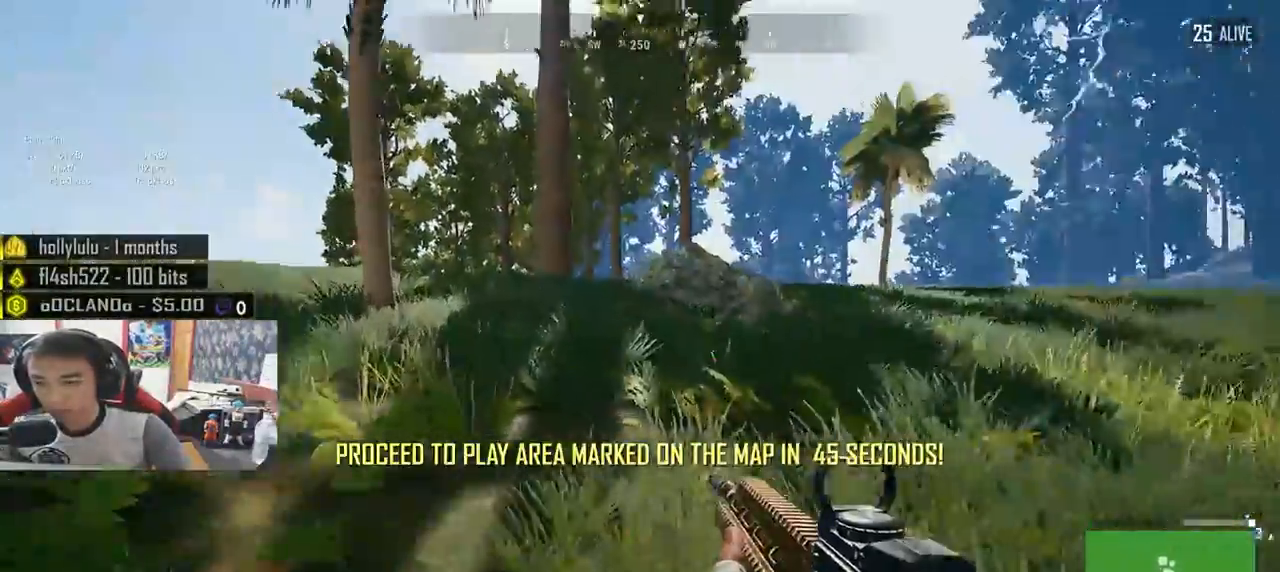
{"keys": ["d", "w"], "mouse": [], "events": [[200, "a", "up"], [316, "d", "down"]]}
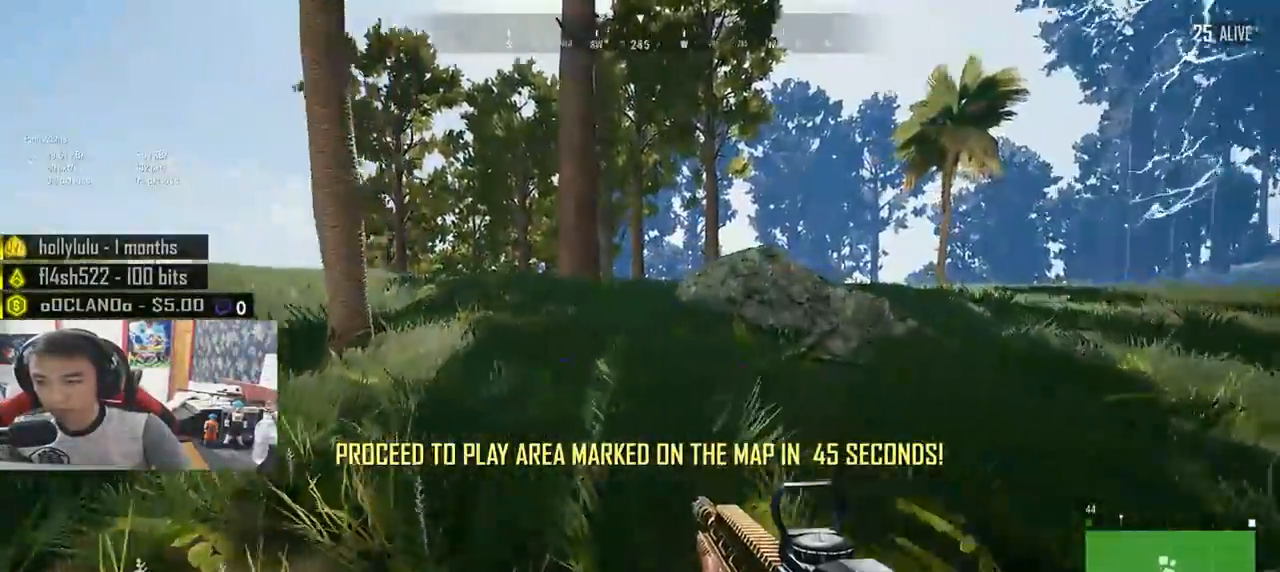
{"keys": ["d", "w"], "mouse": [], "events": []}
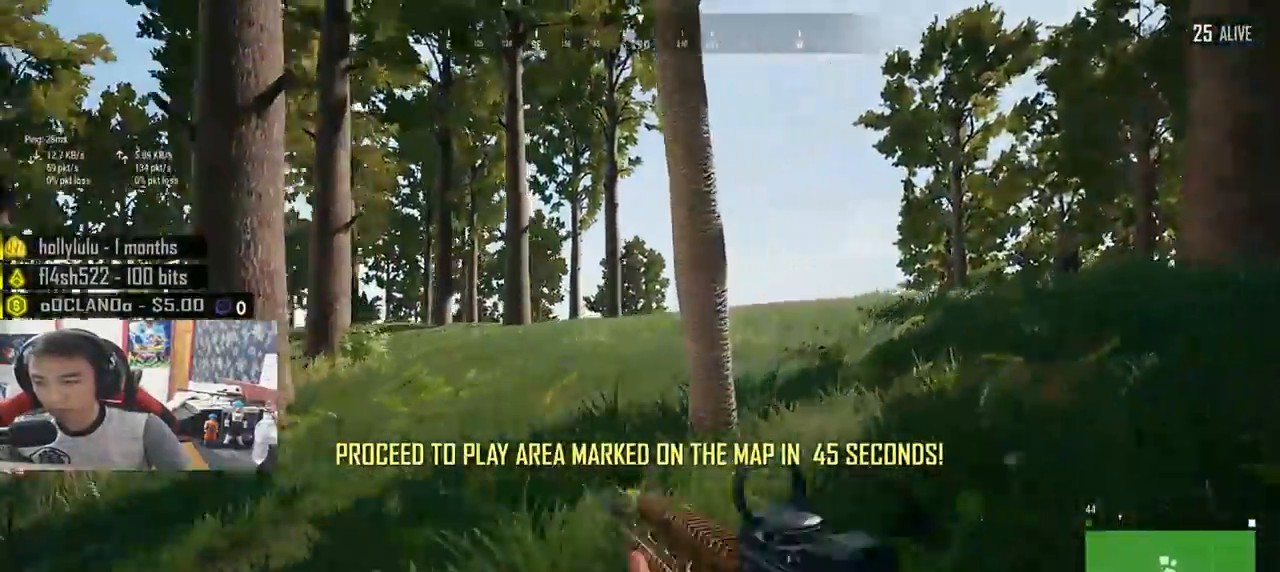
{"keys": ["d", "s"], "mouse": [], "events": [[100, "w", "up"], [216, "s", "down"]]}
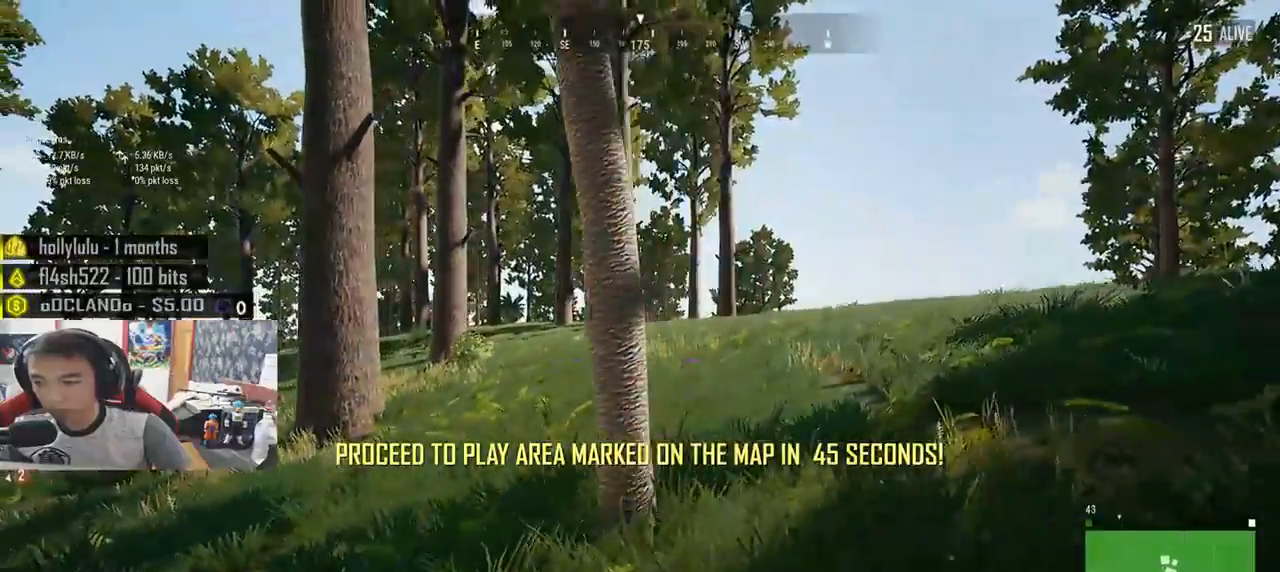
{"keys": ["d"], "mouse": [], "events": [[433, "s", "up"]]}
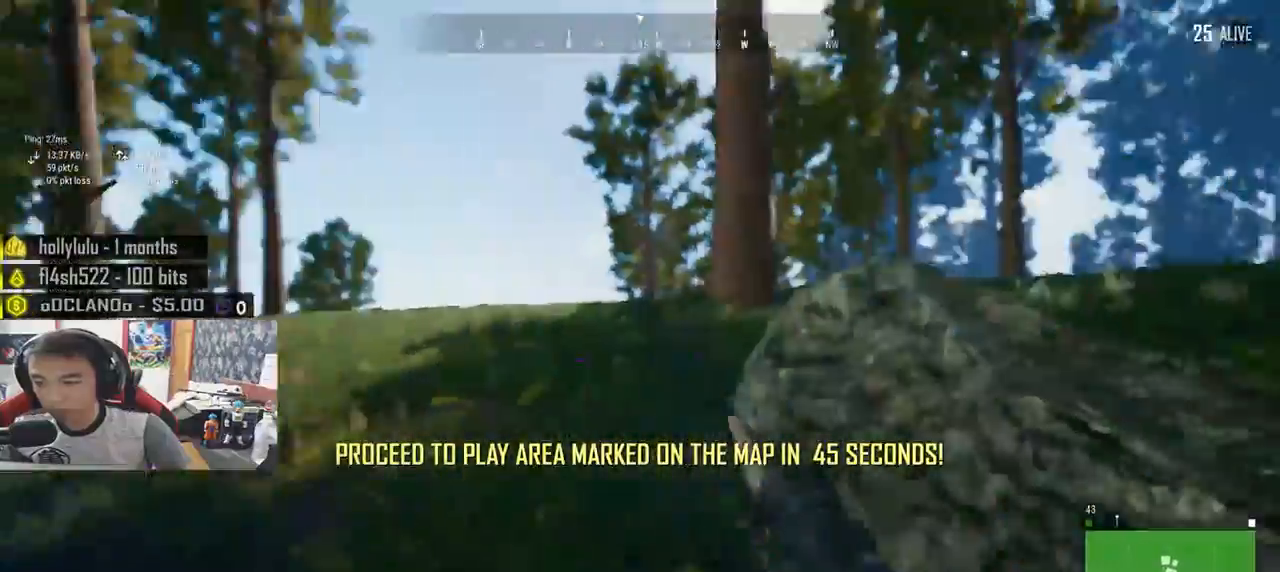
{"keys": ["d"], "mouse": [], "events": [[116, "w", "down"], [316, "ctrl", "down"], [483, "ctrl", "up"], [500, "w", "up"]]}
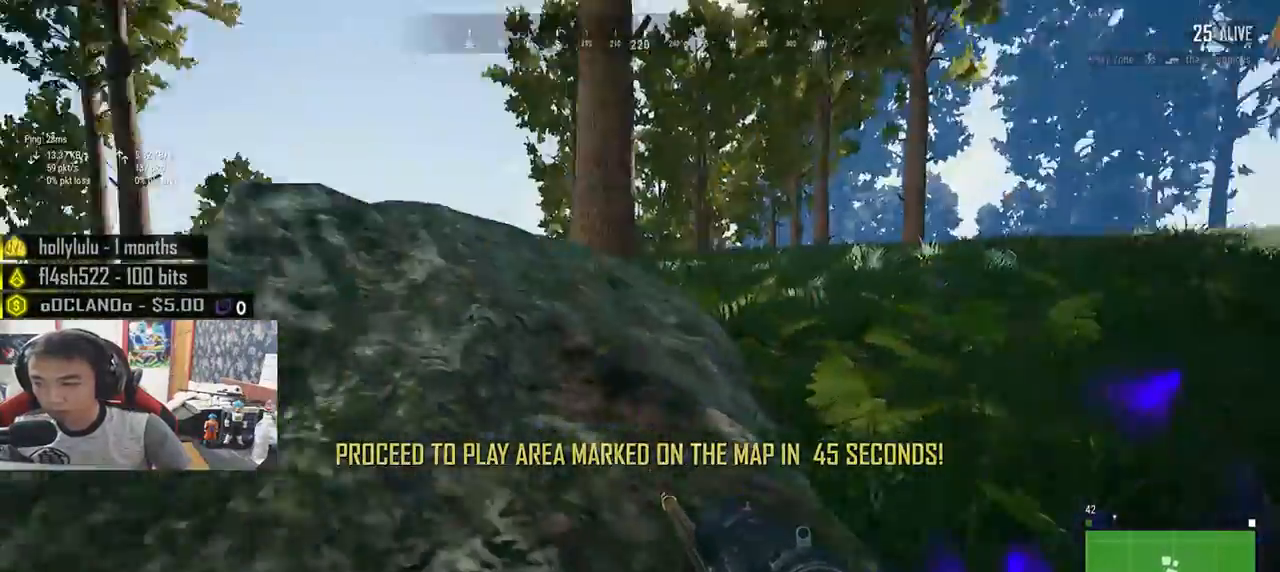
{"keys": ["a"], "mouse": [], "events": [[116, "s", "down"], [233, "a", "down"], [233, "d", "up"], [316, "s", "up"]]}
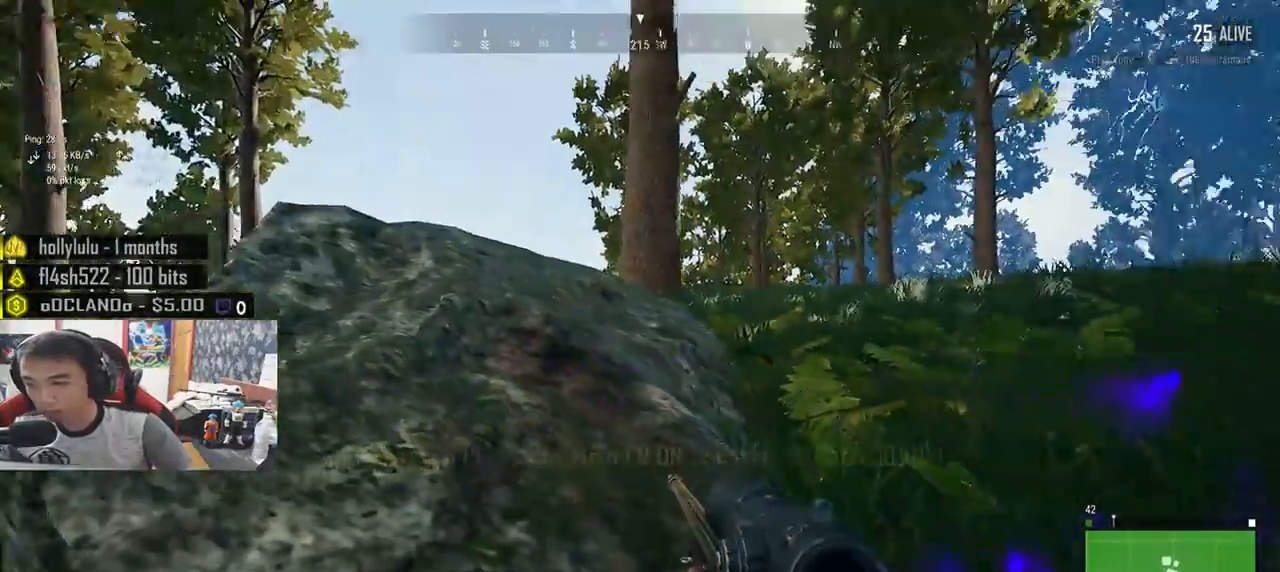
{"keys": ["d"], "mouse": [], "events": [[333, "d", "down"], [350, "a", "up"]]}
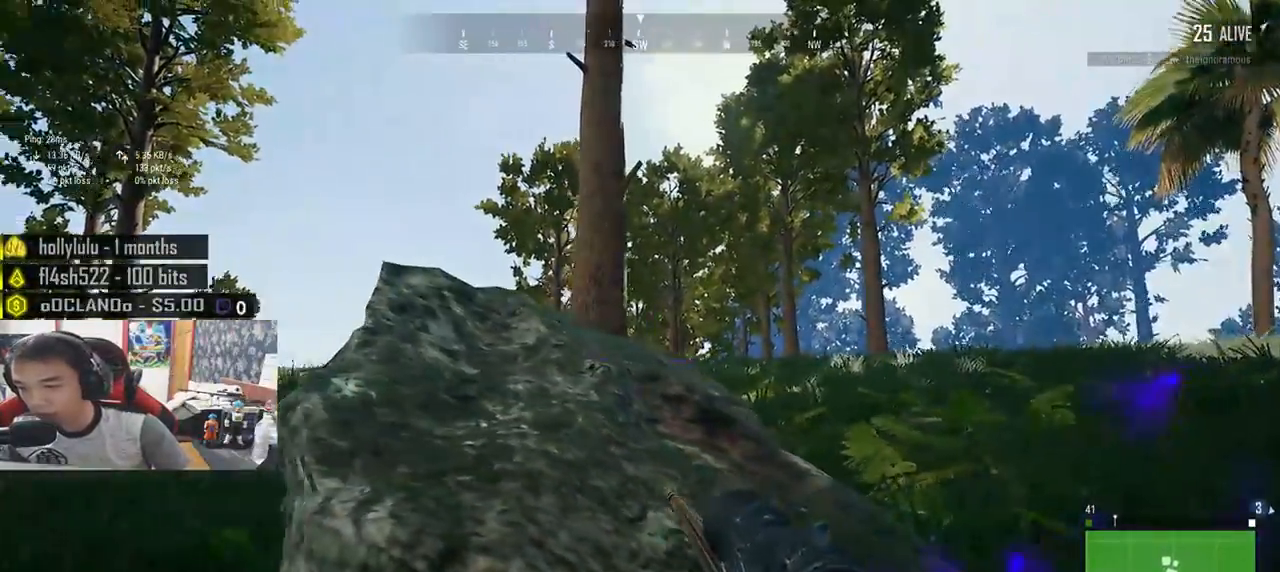
{"keys": ["d"], "mouse": [], "events": [[200, "mouse_right", "down"], [283, "mouse_right", "up"]]}
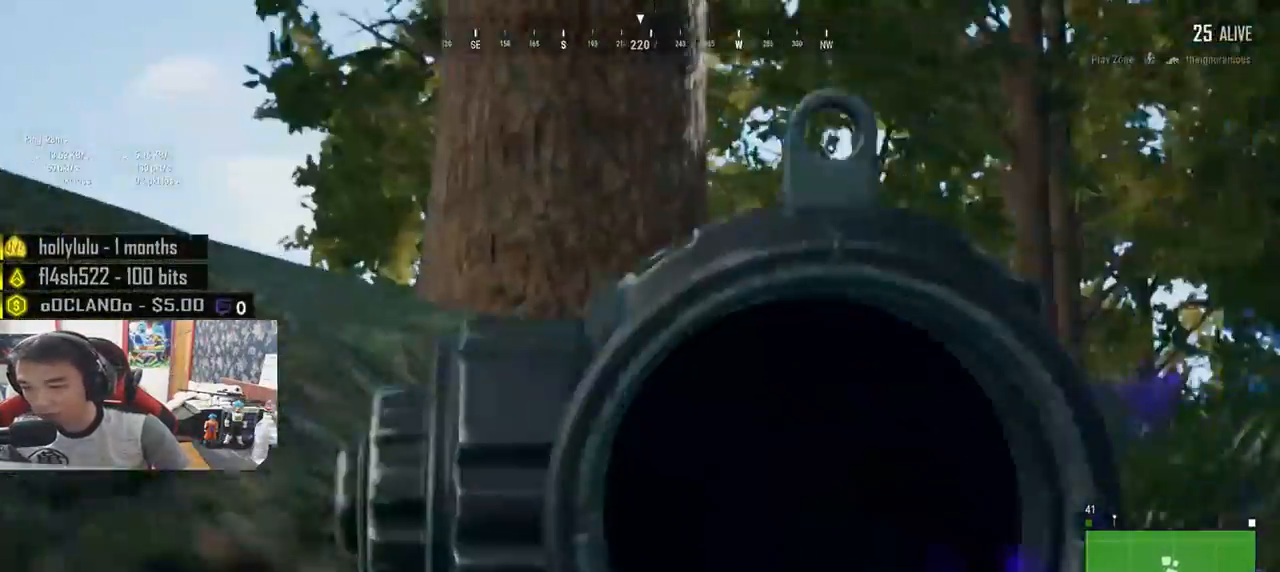
{"keys": ["d"], "mouse": [], "events": [[83, "a", "down"], [166, "d", "up"], [166, "mouse_right", "down"], [216, "d", "down"], [233, "a", "up"], [250, "mouse_right", "up"]]}
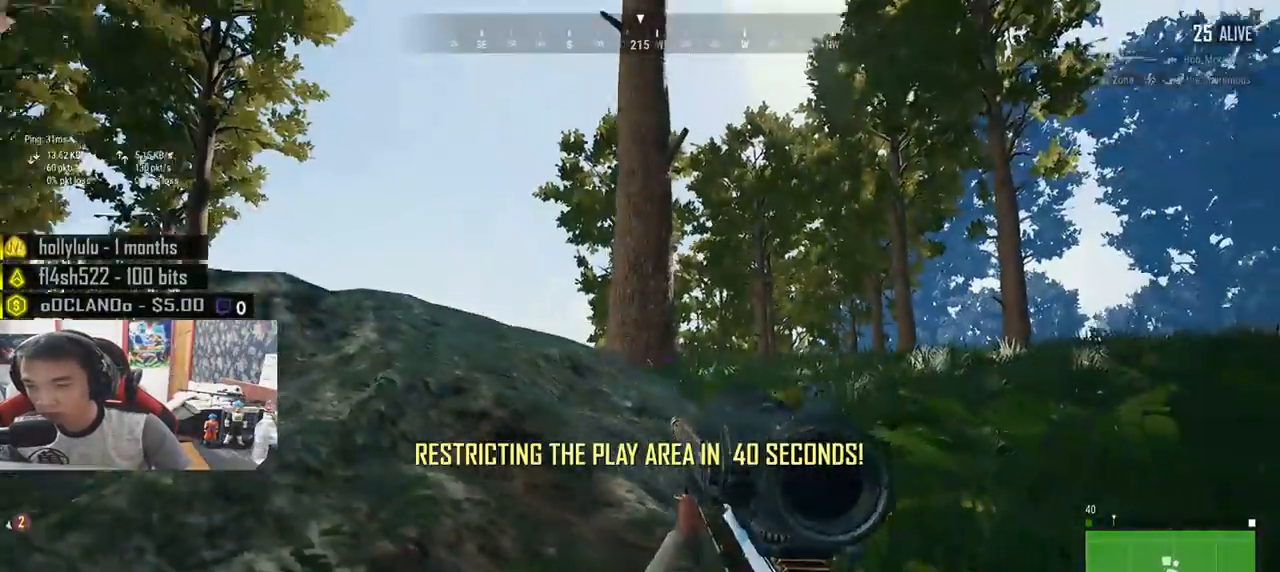
{"keys": ["w"], "mouse": [], "events": [[383, "d", "up"], [450, "w", "down"]]}
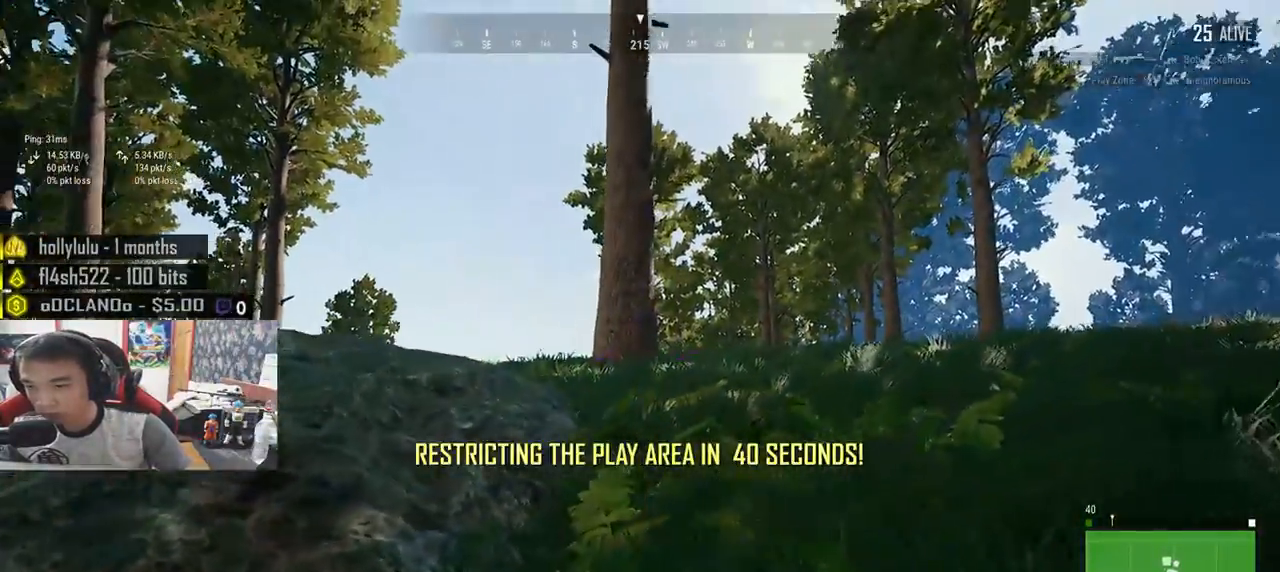
{"keys": ["w"], "mouse": [], "events": [[383, "ctrl", "down"], [483, "ctrl", "up"]]}
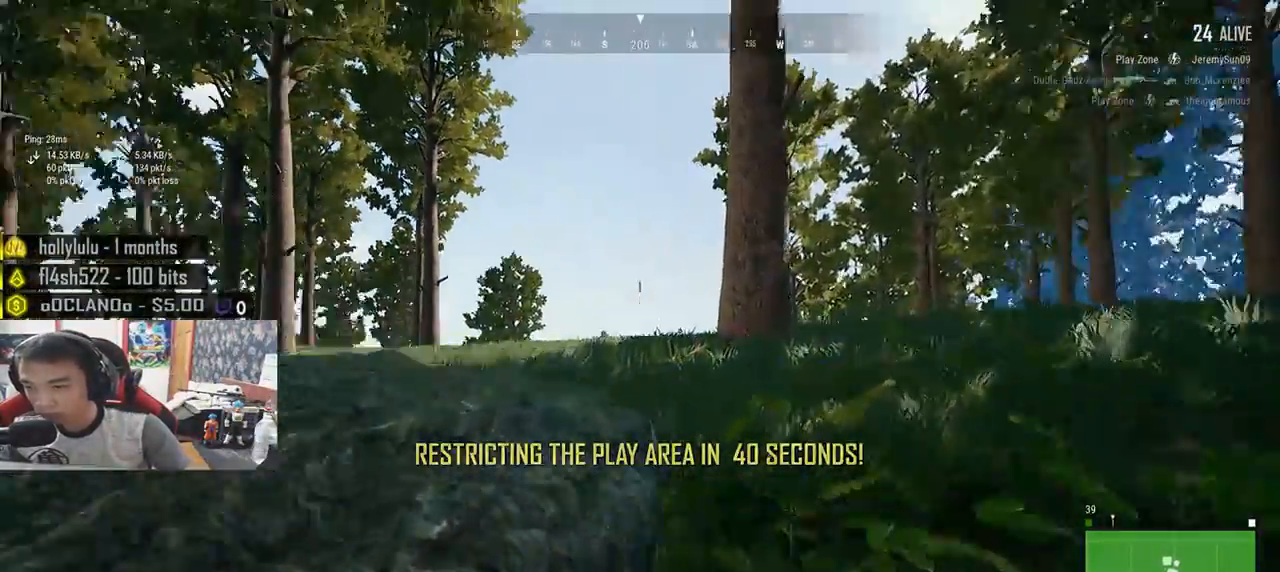
{"keys": ["d", "s"], "mouse": [], "events": [[16, "d", "down"], [66, "w", "up"], [416, "s", "down"]]}
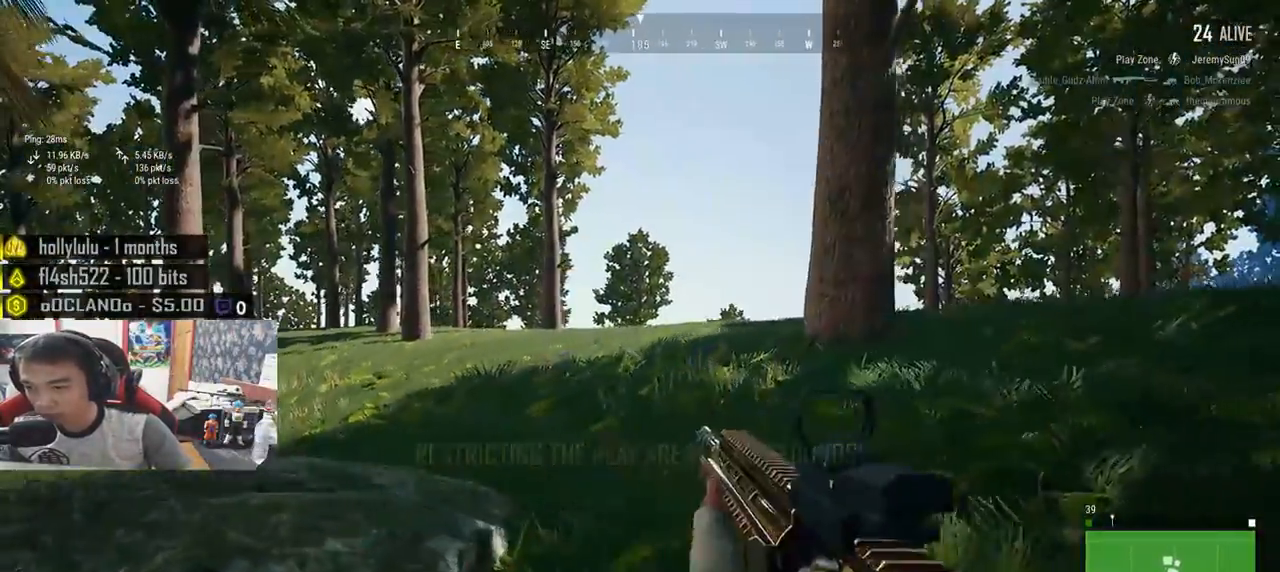
{"keys": ["w"], "mouse": [], "events": [[83, "a", "down"], [166, "d", "up"], [233, "s", "up"], [400, "w", "down"], [500, "a", "up"]]}
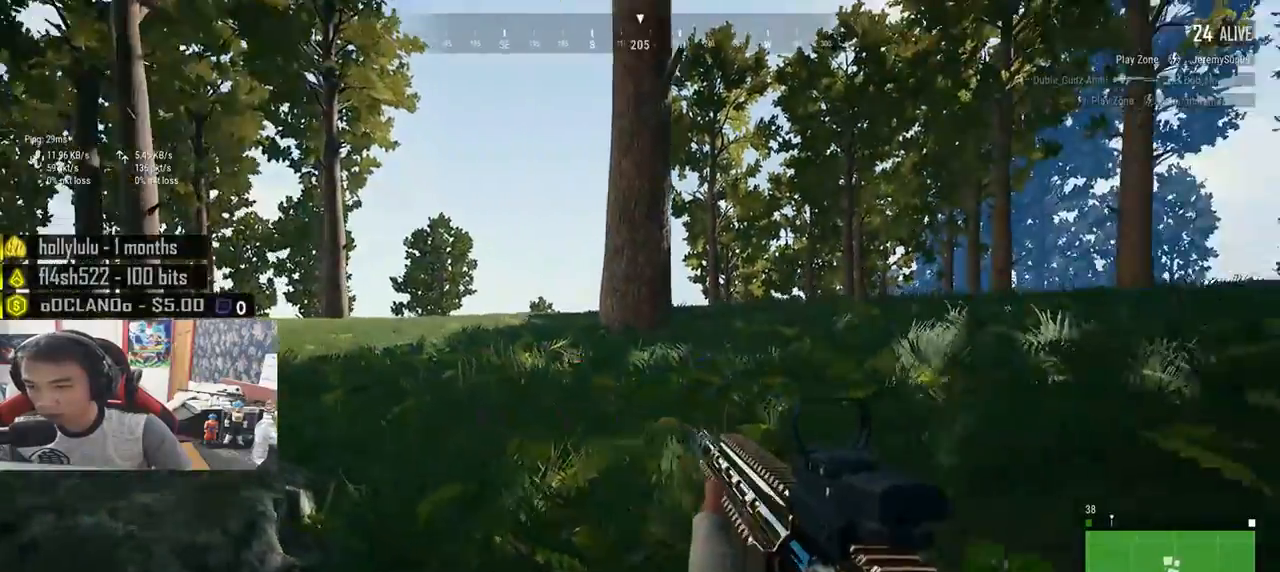
{"keys": ["d", "w"], "mouse": [], "events": [[33, "d", "down"], [350, "mouse_right", "down"], [450, "mouse_right", "up"]]}